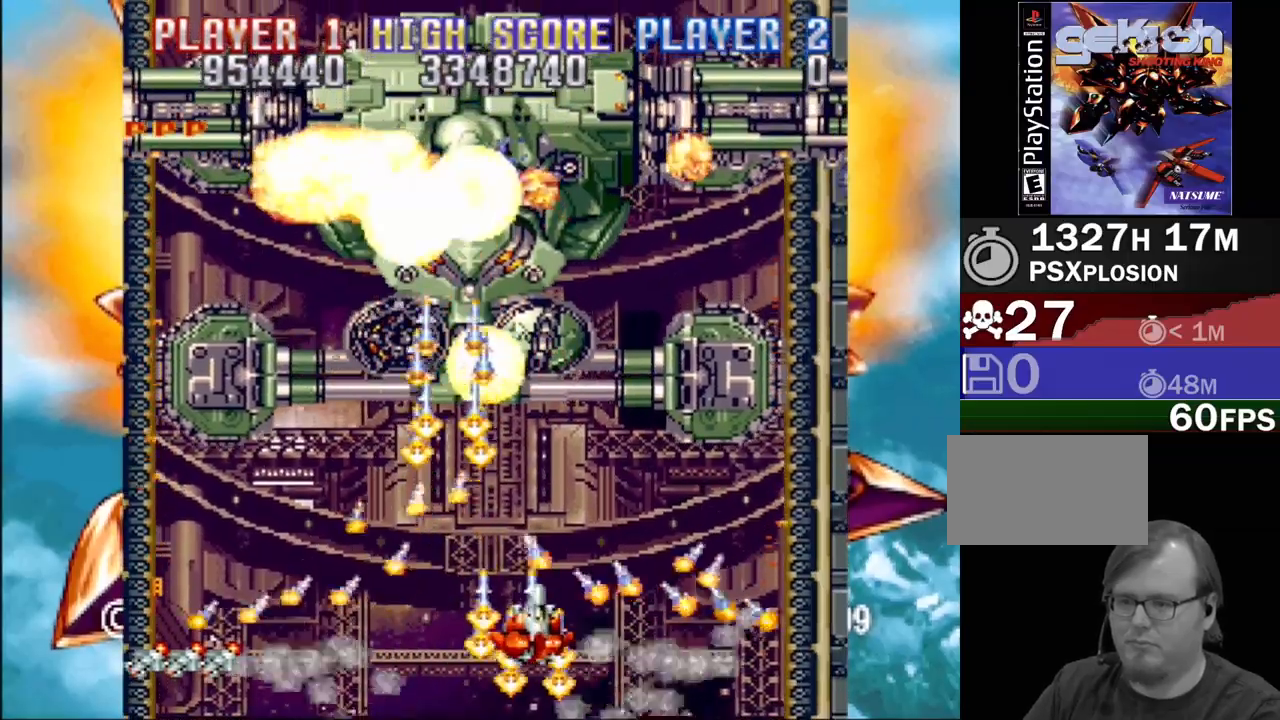
Gameplay with a controller (PlayStation layout); each line is a JSON object with the inputs held at the frame after it. "events" lists button and stick changes between this image and that frame as [ms after this image, input, new state], when the widget could be followed in between. Not read: L3 R3 left_stick right_stick.
{"buttons": ["CROSS"], "events": []}
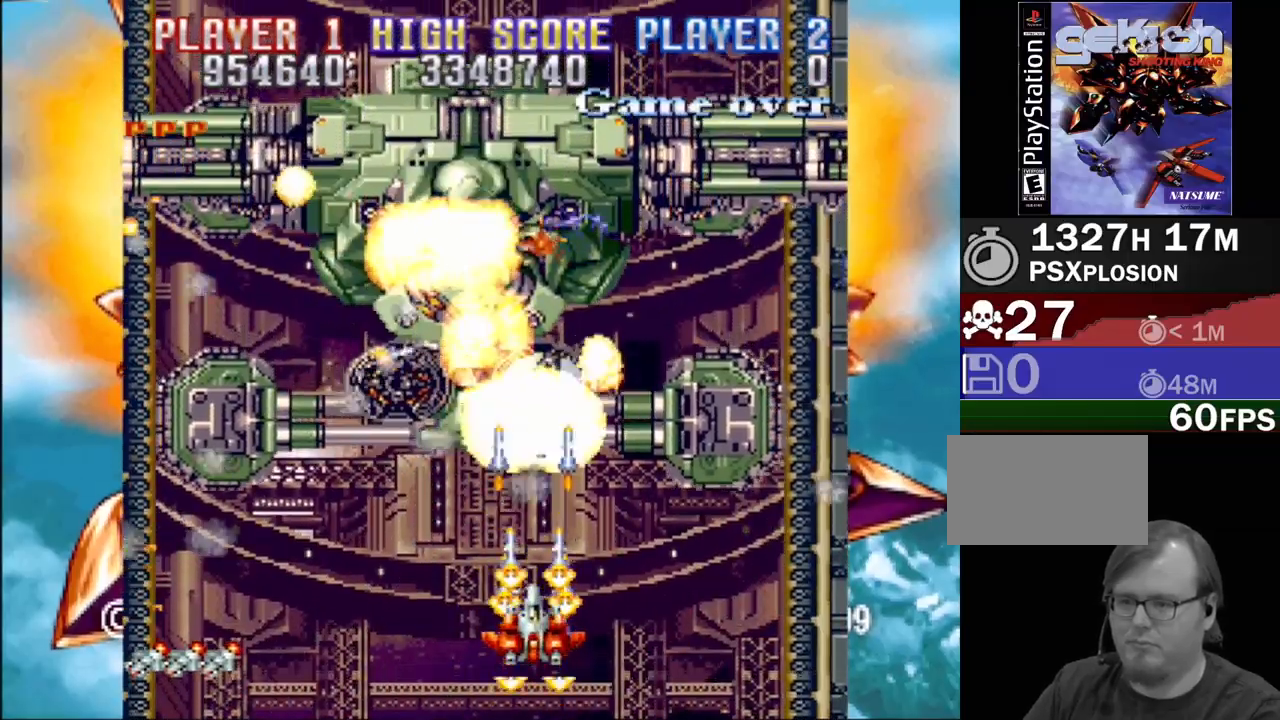
{"buttons": ["CROSS", "DPAD_DOWN", "DPAD_LEFT"], "events": [[367, "DPAD_DOWN", "down"], [450, "DPAD_LEFT", "down"]]}
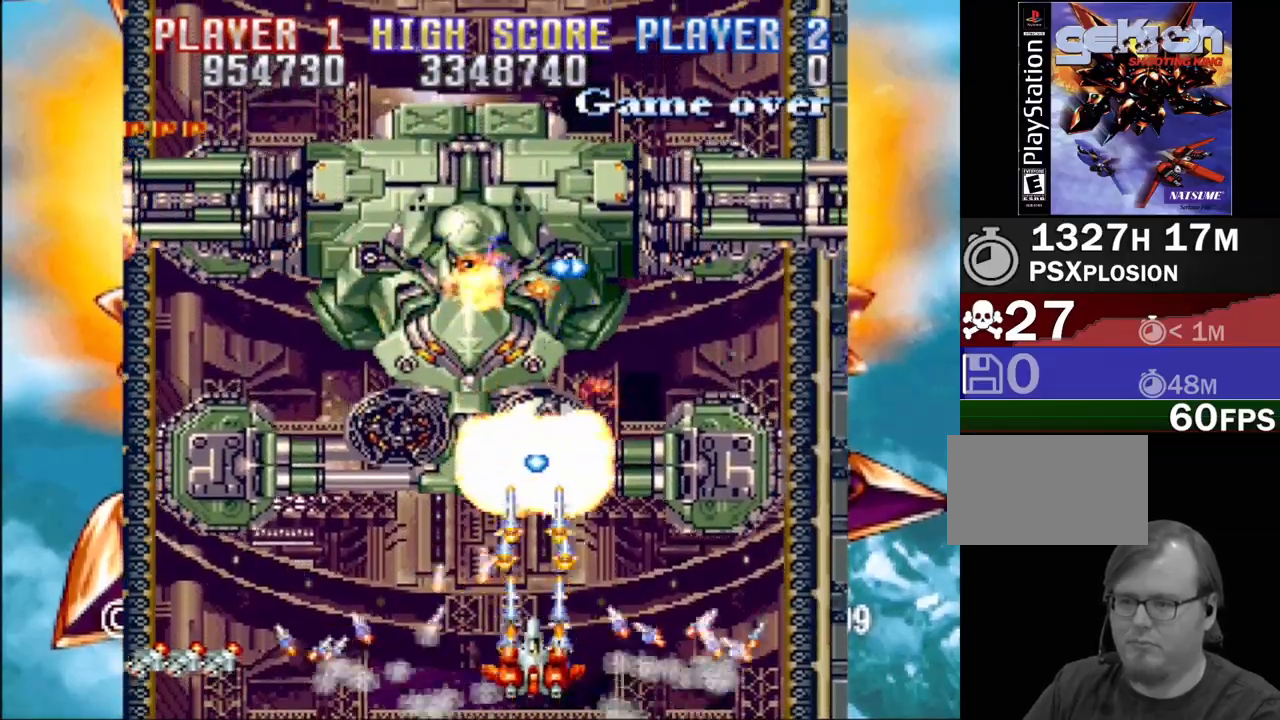
{"buttons": ["CROSS"], "events": [[167, "DPAD_DOWN", "up"], [167, "DPAD_LEFT", "up"], [300, "DPAD_LEFT", "down"], [450, "DPAD_LEFT", "up"]]}
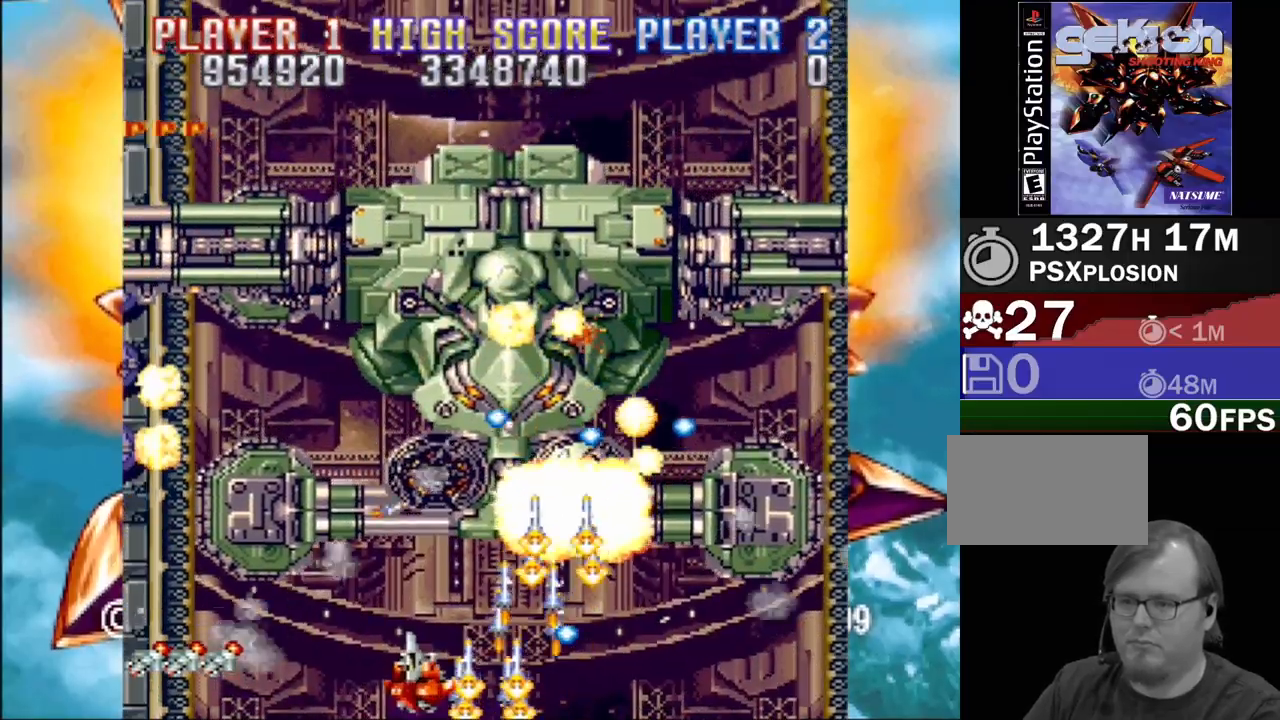
{"buttons": ["CROSS"], "events": []}
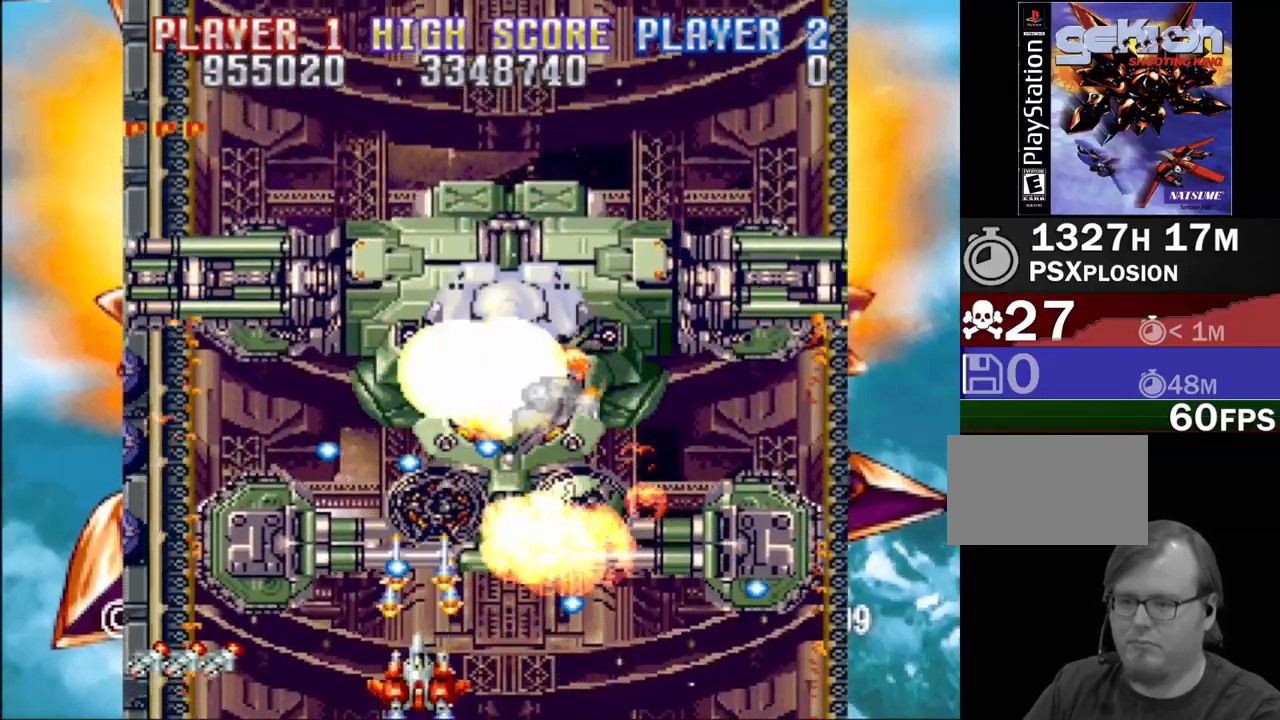
{"buttons": ["CROSS"], "events": [[150, "DPAD_RIGHT", "down"], [333, "DPAD_RIGHT", "up"]]}
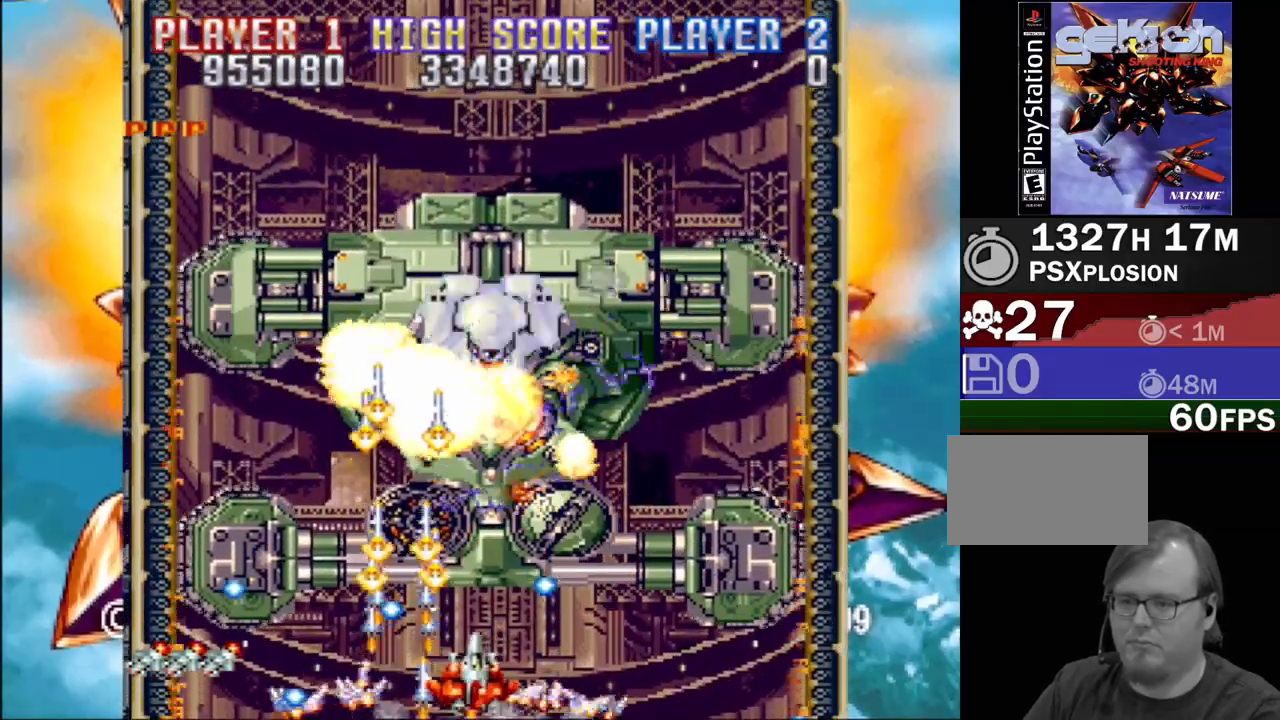
{"buttons": ["CROSS", "DPAD_RIGHT"], "events": [[350, "DPAD_RIGHT", "down"]]}
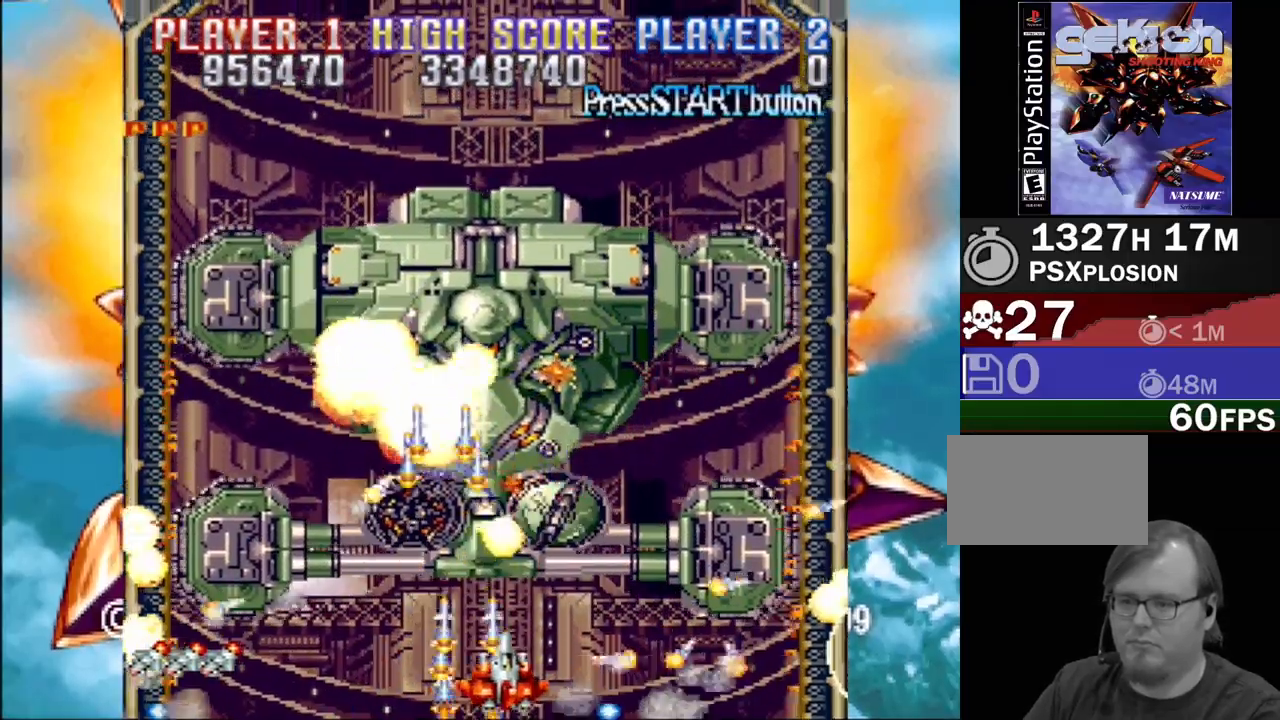
{"buttons": ["CROSS"], "events": [[33, "DPAD_RIGHT", "up"]]}
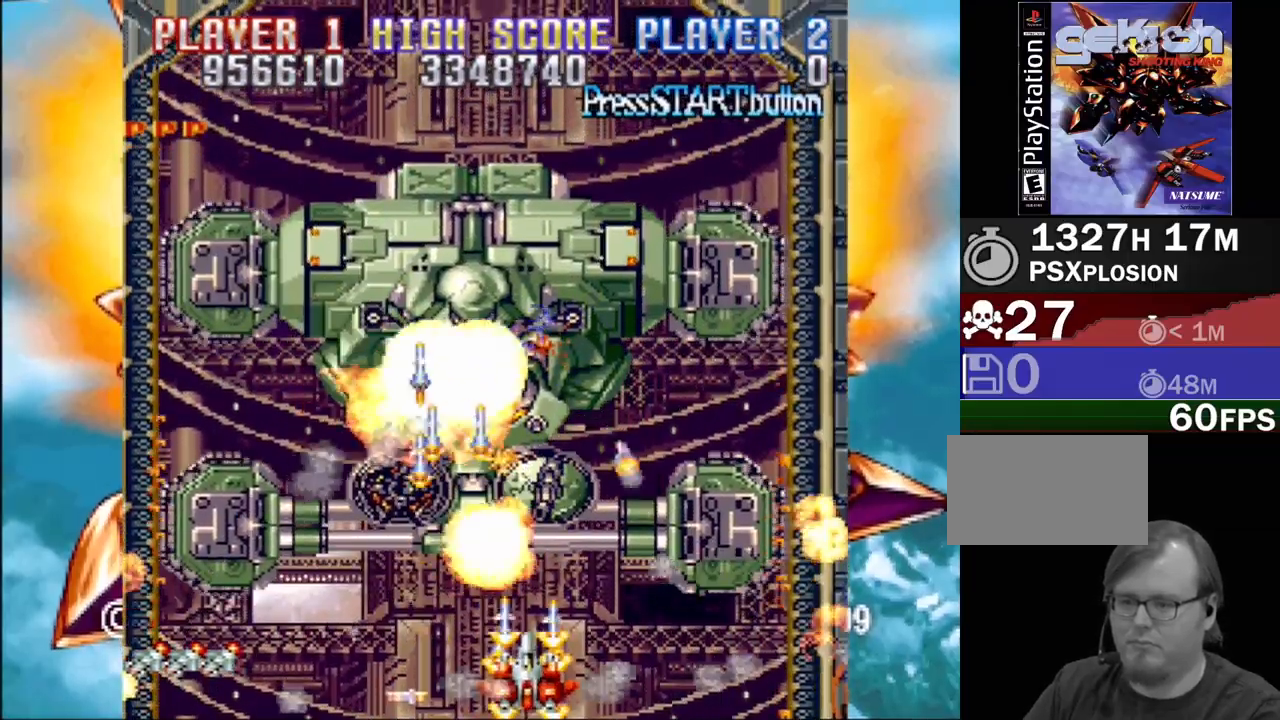
{"buttons": ["CROSS", "DPAD_LEFT"], "events": [[150, "DPAD_RIGHT", "down"], [250, "DPAD_RIGHT", "up"], [500, "DPAD_LEFT", "down"]]}
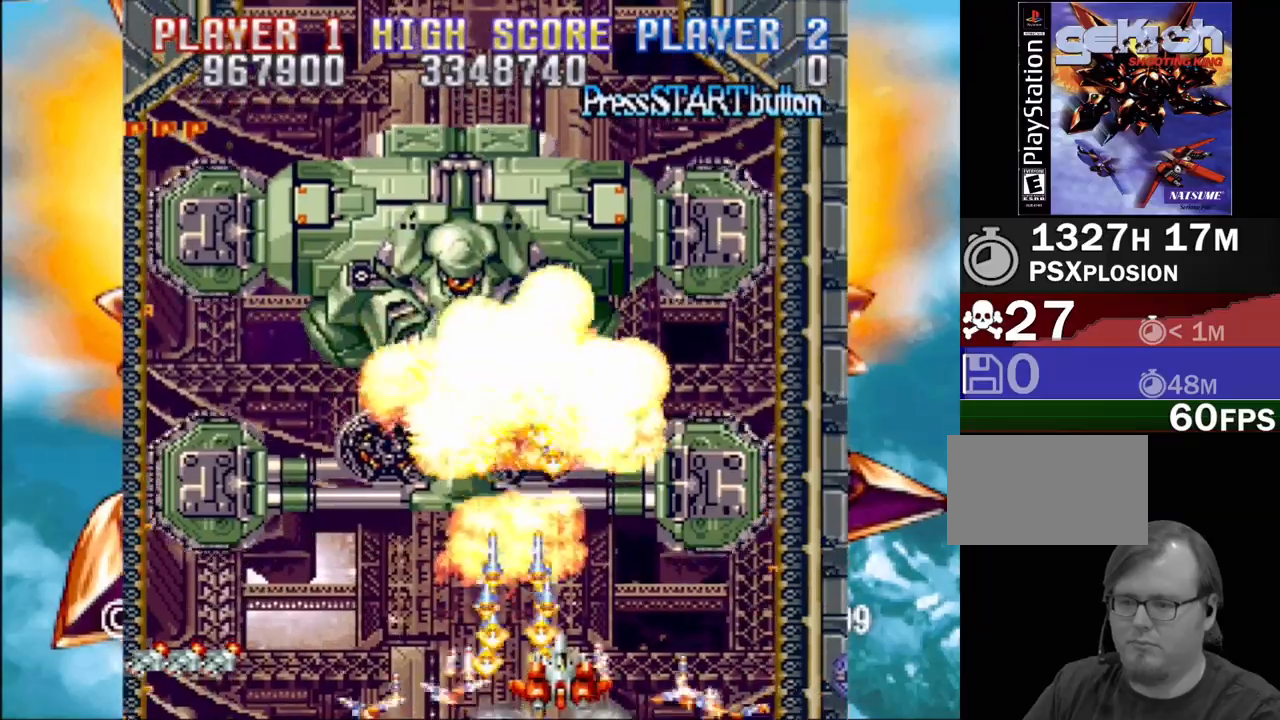
{"buttons": ["CROSS"], "events": [[400, "DPAD_LEFT", "up"]]}
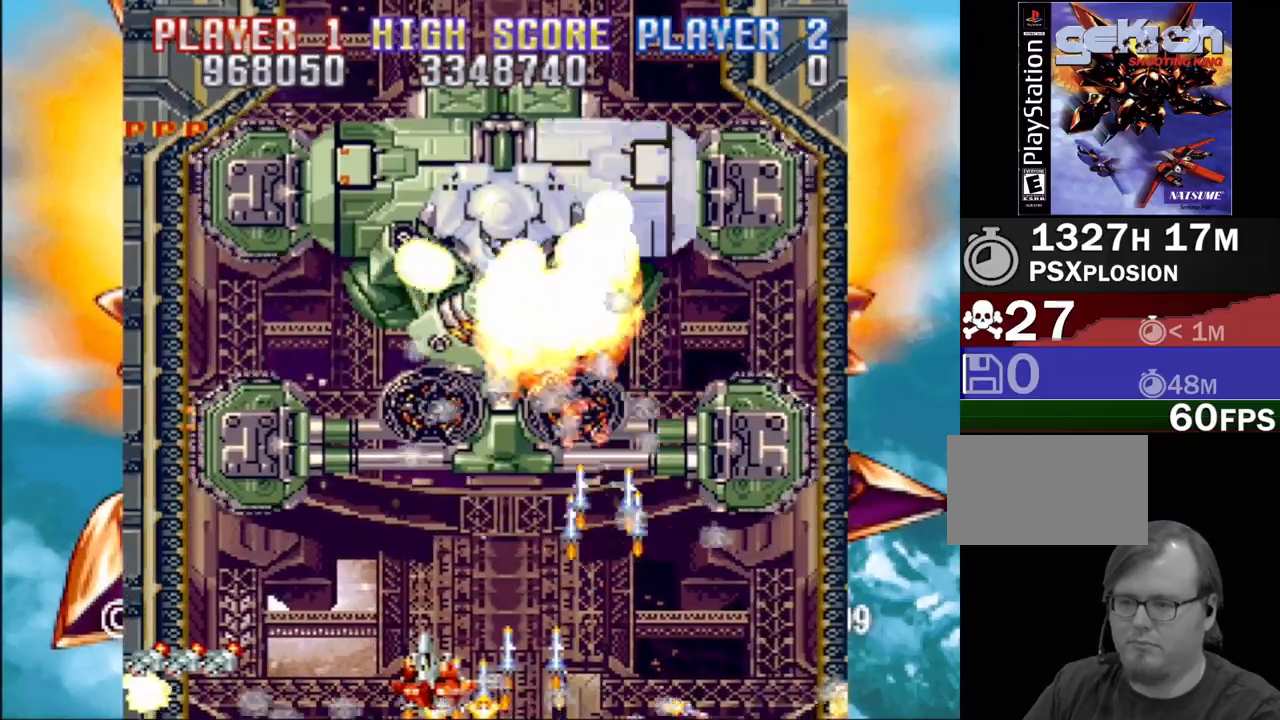
{"buttons": ["CROSS"], "events": [[150, "DPAD_RIGHT", "down"], [217, "DPAD_UP", "down"], [283, "DPAD_RIGHT", "up"], [333, "DPAD_LEFT", "down"], [400, "DPAD_LEFT", "up"], [417, "DPAD_UP", "up"]]}
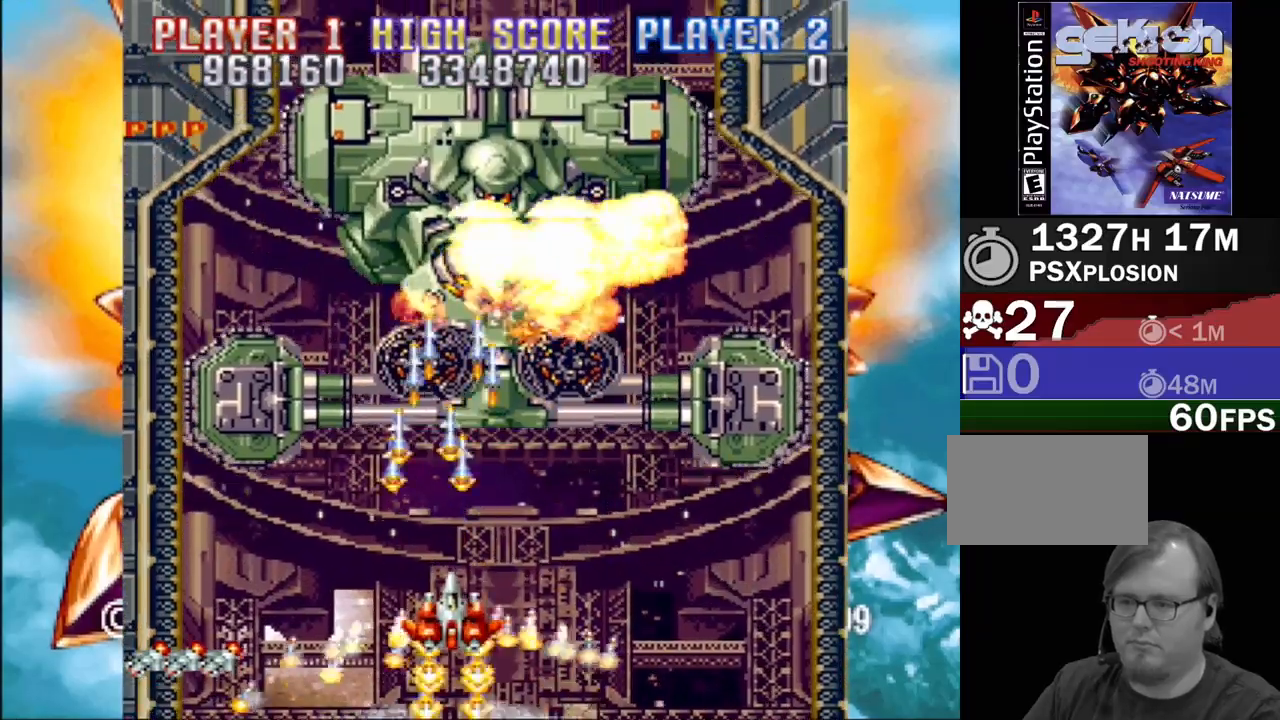
{"buttons": ["CROSS", "DPAD_UP"], "events": [[300, "DPAD_RIGHT", "down"], [300, "DPAD_UP", "down"], [500, "DPAD_RIGHT", "up"]]}
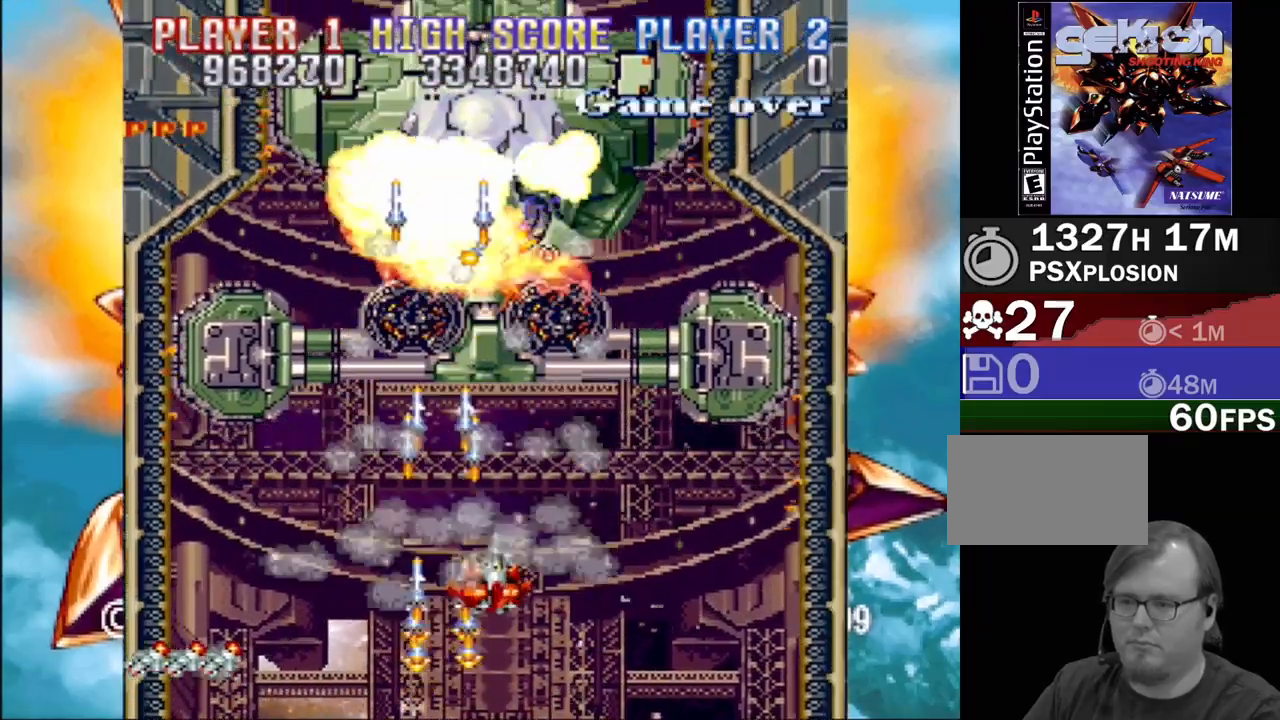
{"buttons": ["CROSS"], "events": [[100, "DPAD_UP", "up"]]}
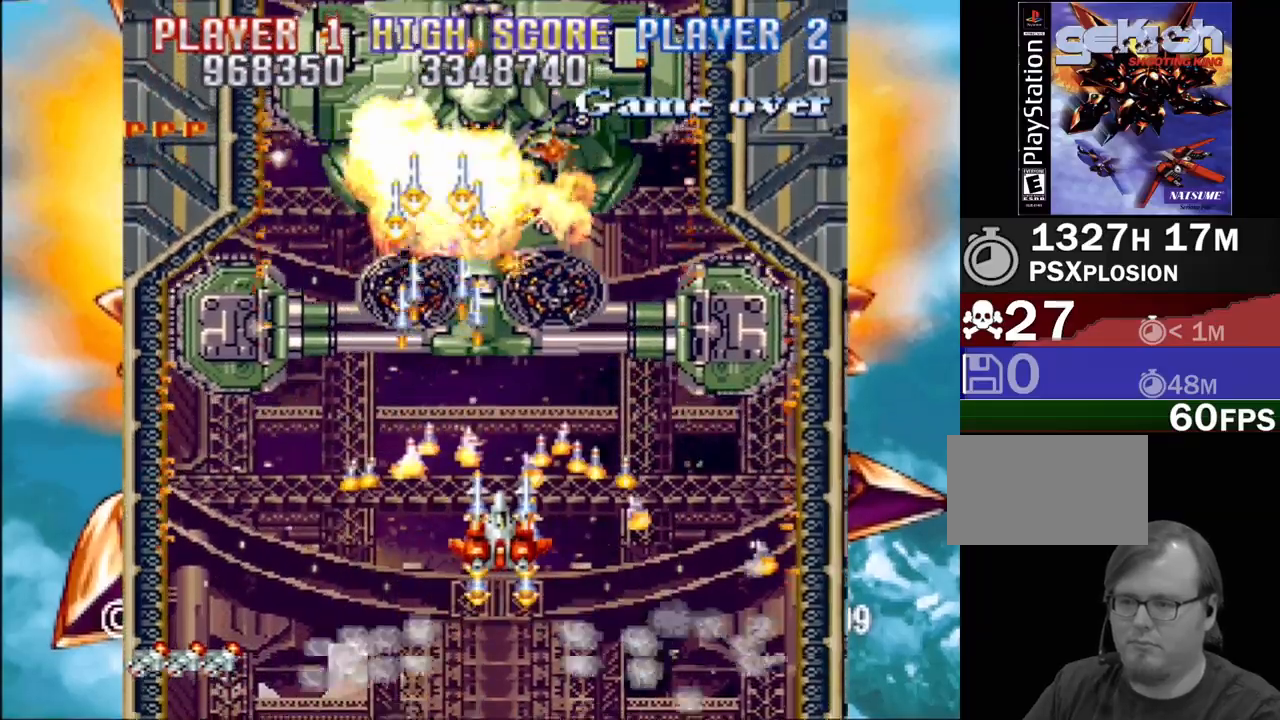
{"buttons": ["CROSS"], "events": []}
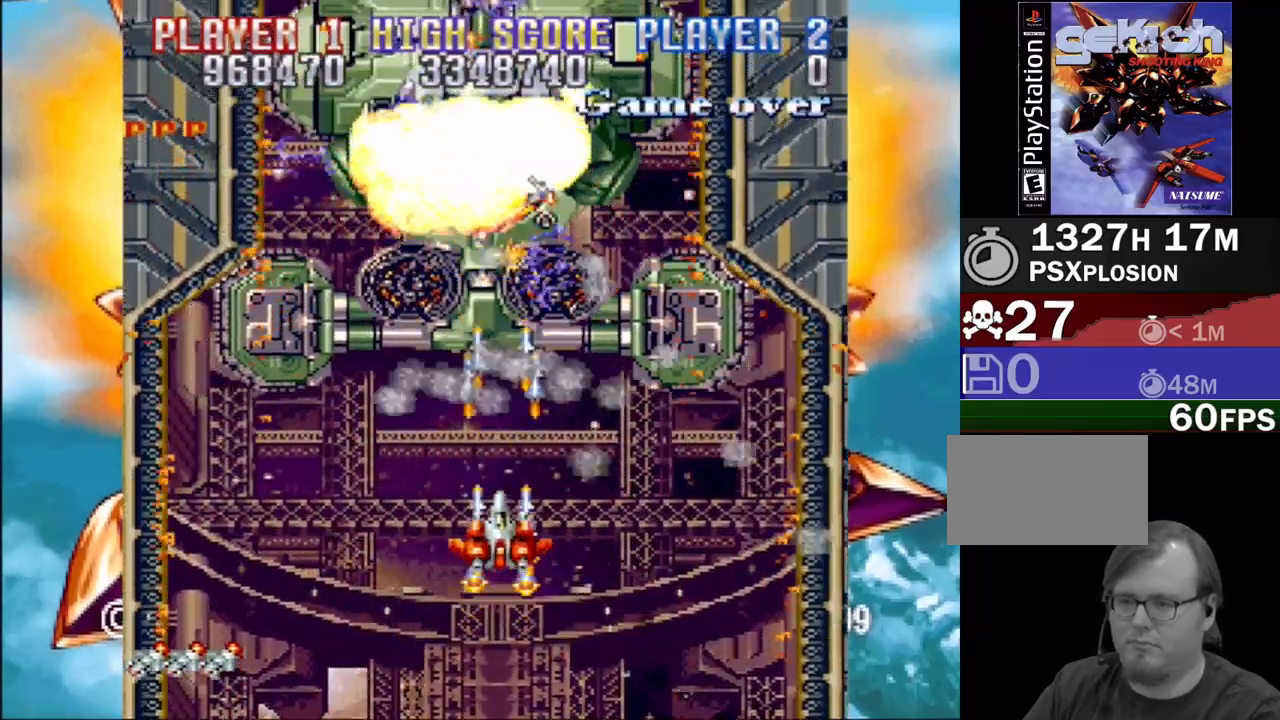
{"buttons": ["CROSS"], "events": []}
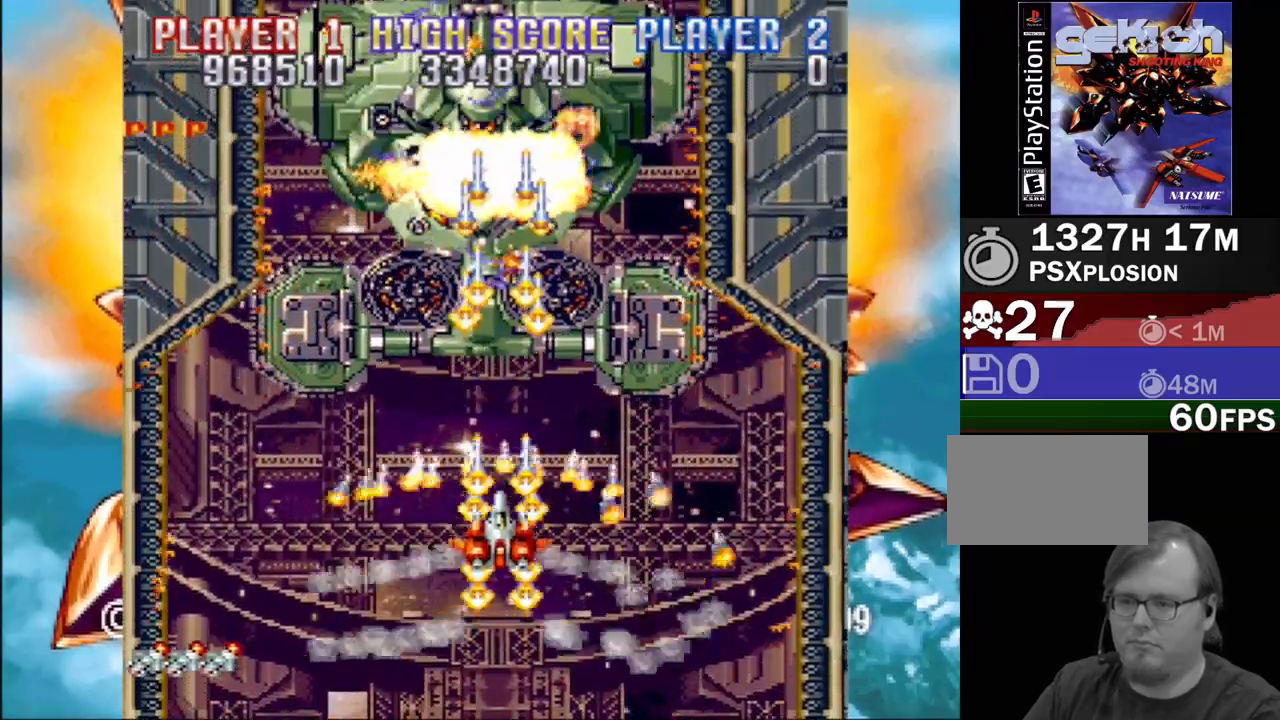
{"buttons": ["CROSS"], "events": []}
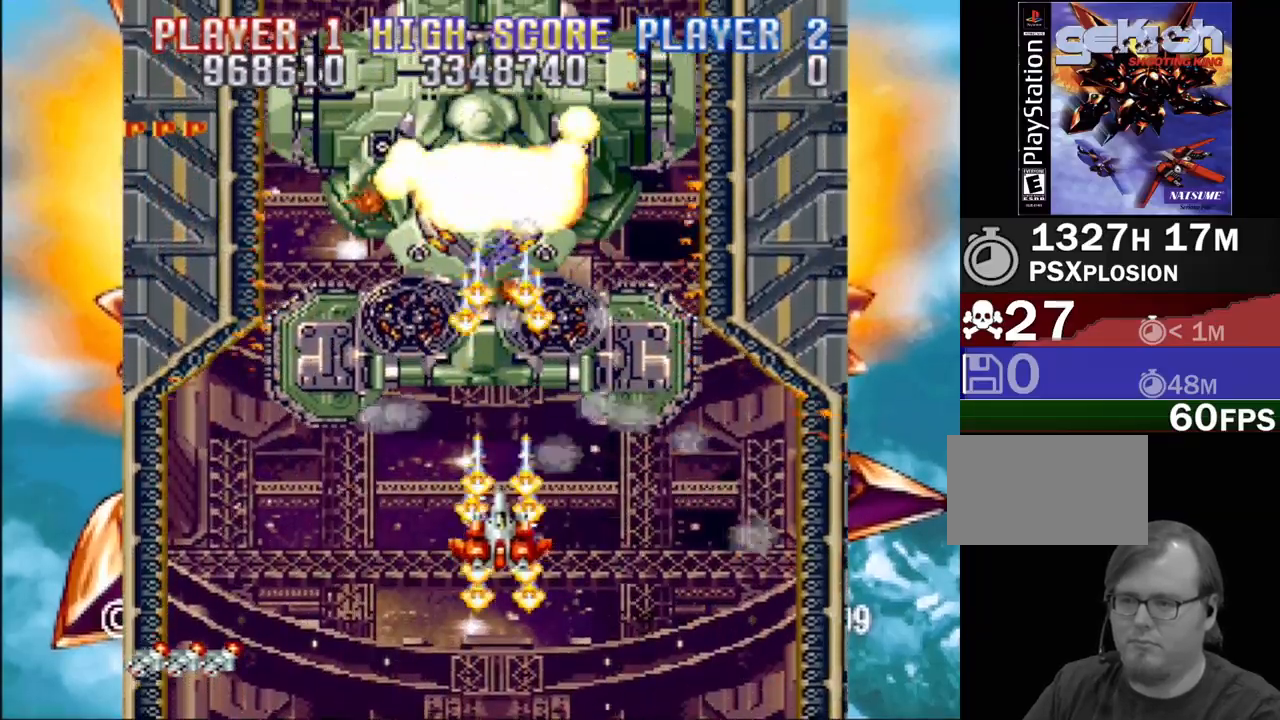
{"buttons": ["CROSS"], "events": []}
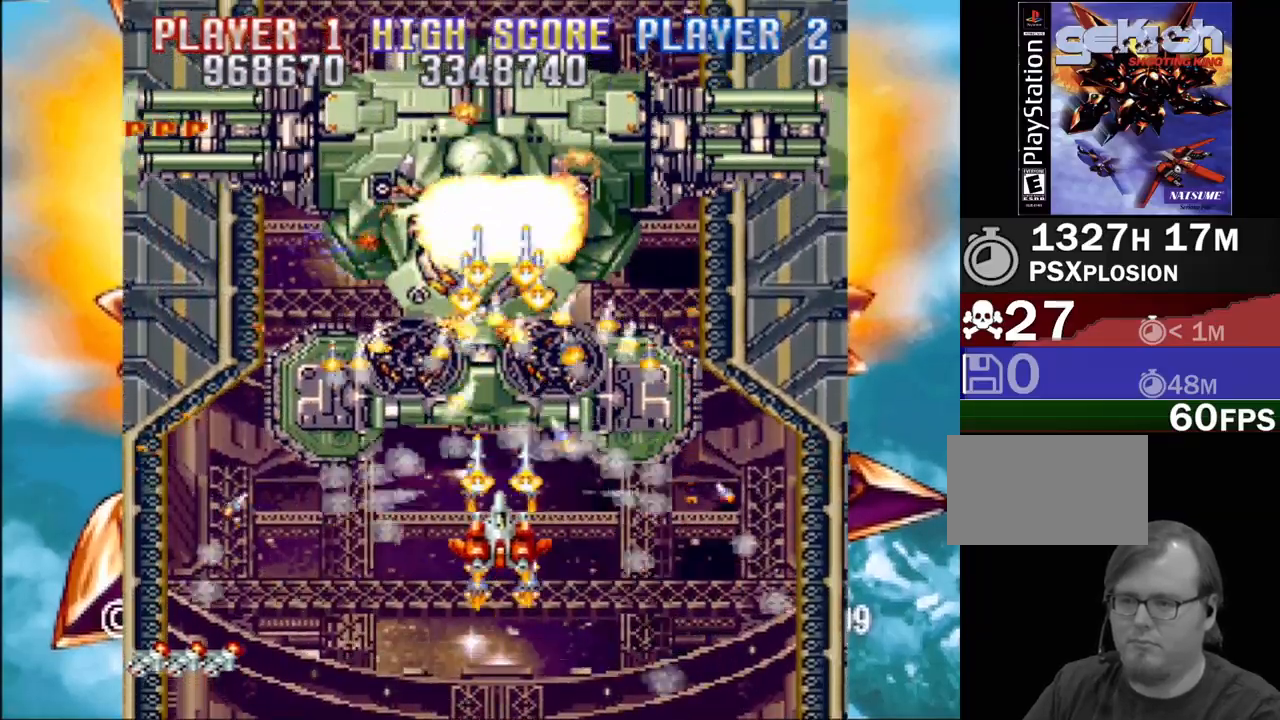
{"buttons": ["CROSS"], "events": []}
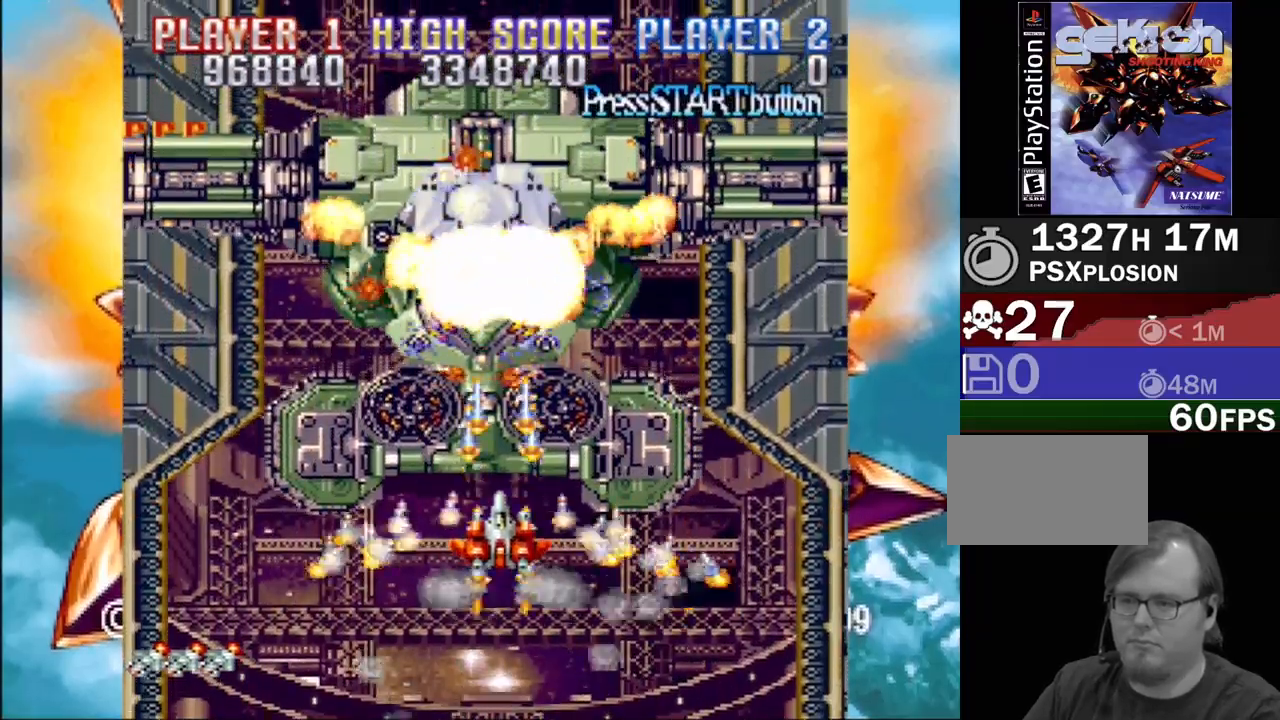
{"buttons": ["CROSS"], "events": [[67, "DPAD_DOWN", "down"], [83, "DPAD_LEFT", "down"], [267, "DPAD_DOWN", "up"], [267, "DPAD_LEFT", "up"]]}
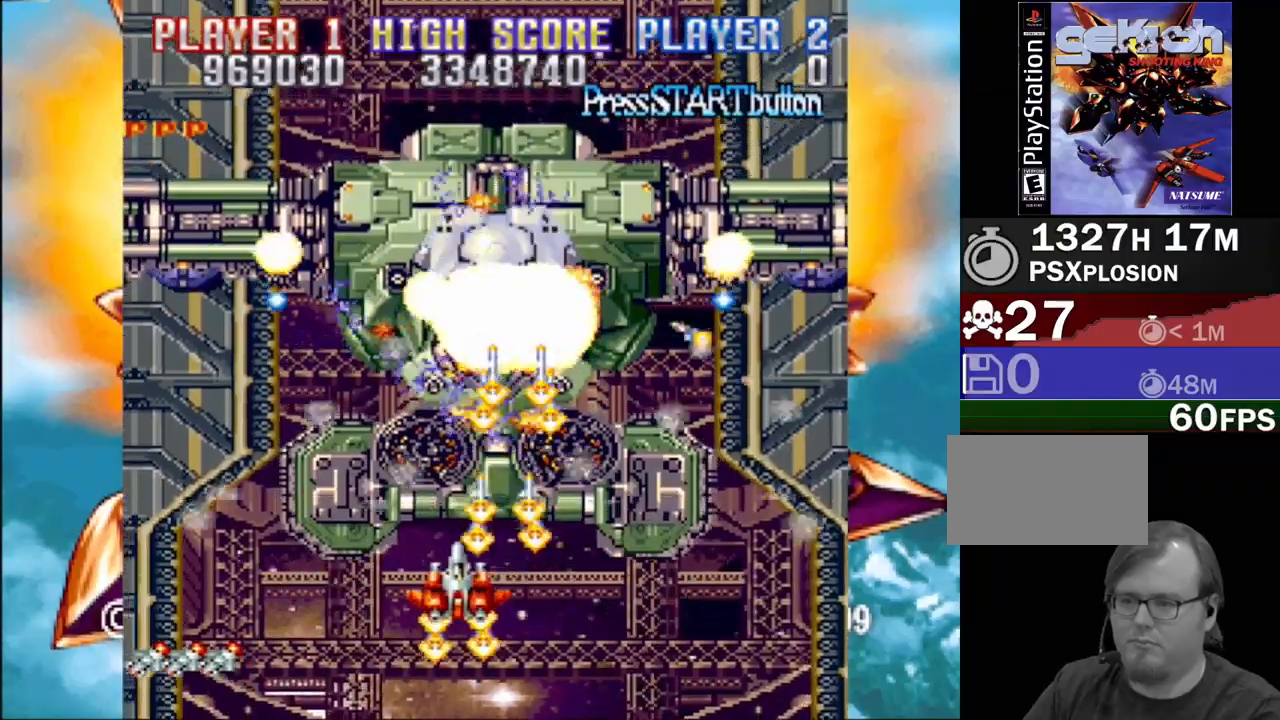
{"buttons": ["CROSS"], "events": [[250, "DPAD_DOWN", "down"], [450, "DPAD_DOWN", "up"]]}
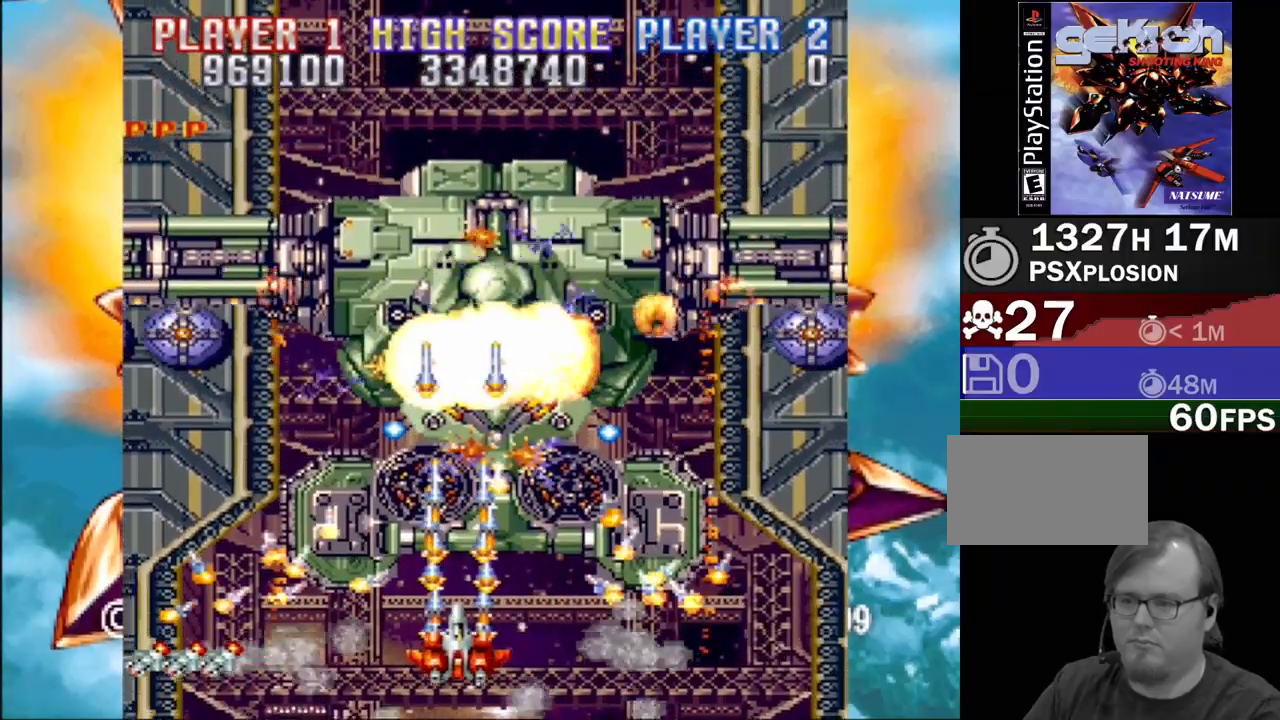
{"buttons": ["CROSS", "DPAD_UP", "DPAD_LEFT"], "events": [[133, "DPAD_LEFT", "down"], [400, "DPAD_UP", "down"]]}
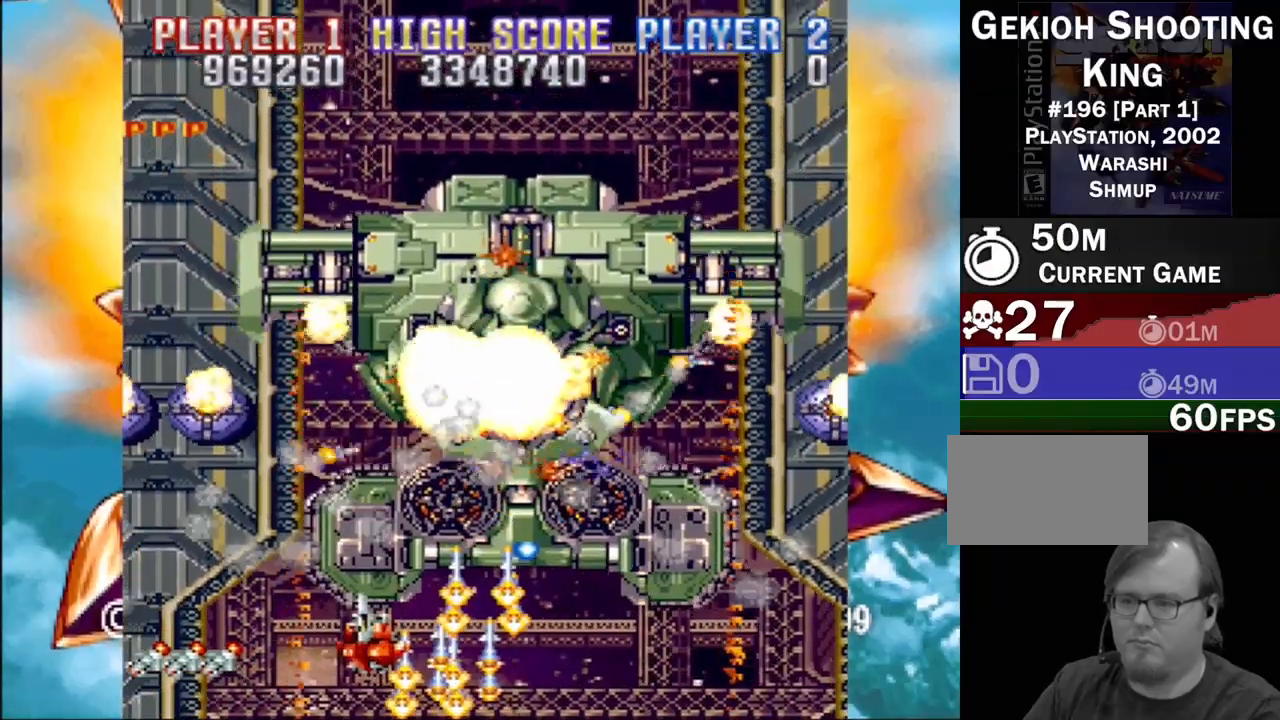
{"buttons": ["CROSS", "DPAD_LEFT"], "events": [[67, "DPAD_LEFT", "up"], [67, "DPAD_UP", "up"], [383, "DPAD_LEFT", "down"]]}
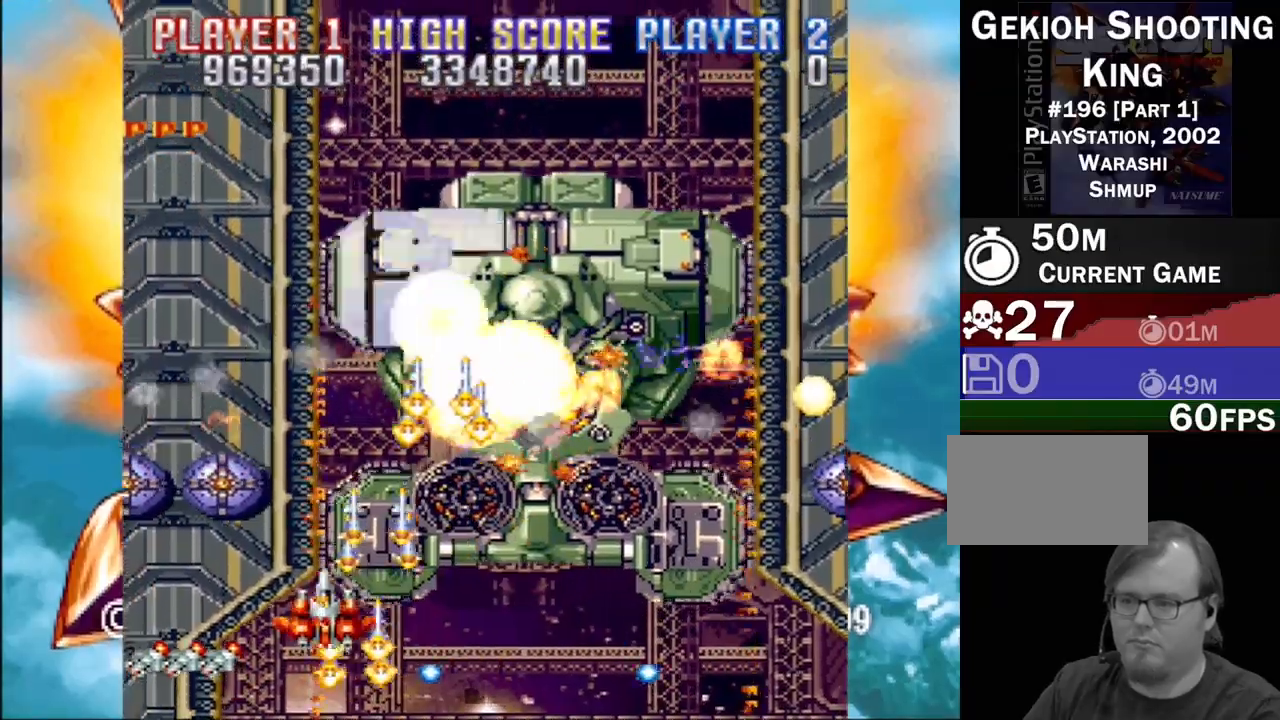
{"buttons": ["CROSS", "DPAD_RIGHT"], "events": [[17, "DPAD_LEFT", "up"], [100, "DPAD_RIGHT", "down"], [133, "DPAD_DOWN", "down"], [167, "DPAD_RIGHT", "up"], [217, "DPAD_RIGHT", "down"], [250, "DPAD_DOWN", "up"]]}
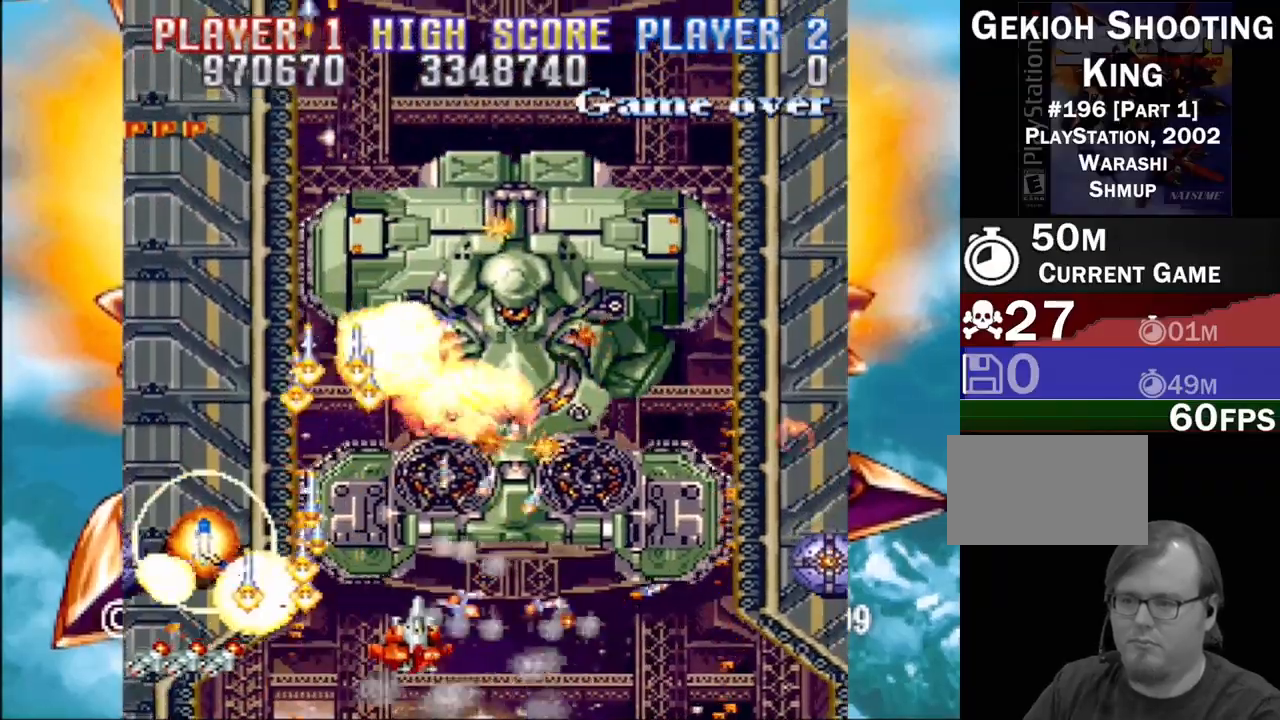
{"buttons": ["CROSS"], "events": [[217, "DPAD_UP", "down"], [317, "DPAD_LEFT", "down"], [317, "DPAD_RIGHT", "up"], [450, "DPAD_UP", "up"], [467, "DPAD_LEFT", "up"]]}
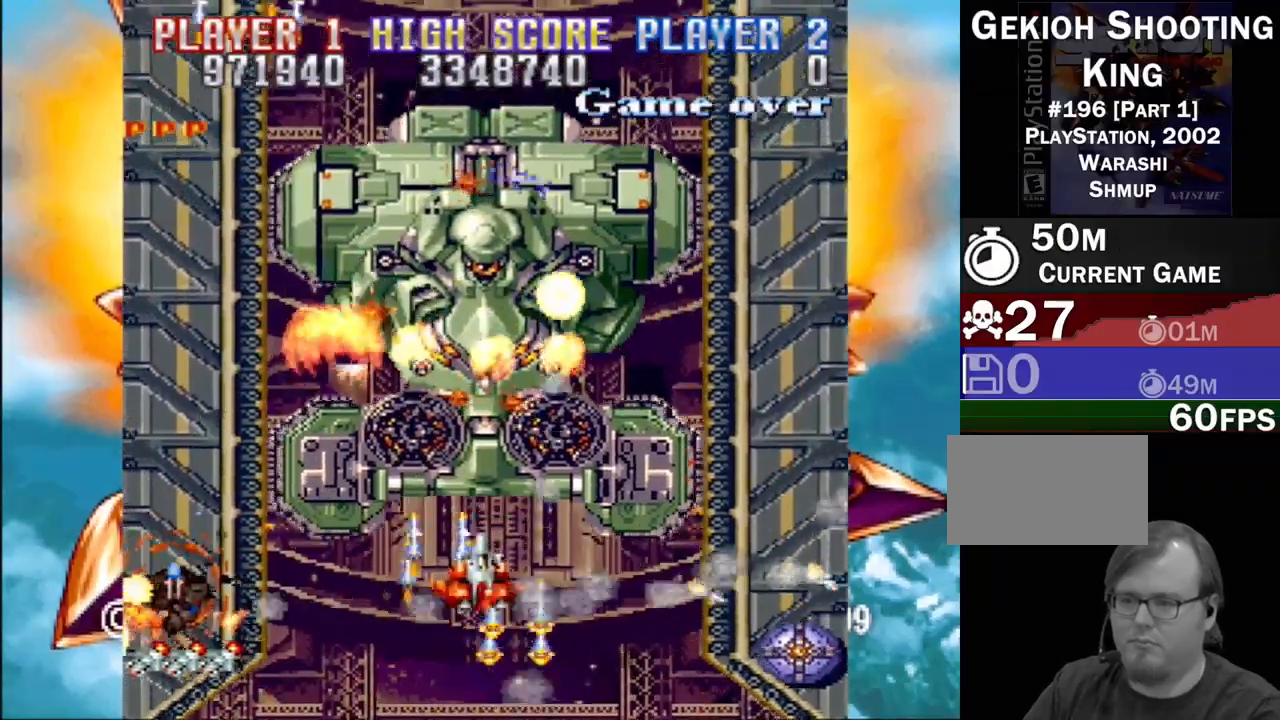
{"buttons": ["CROSS"], "events": []}
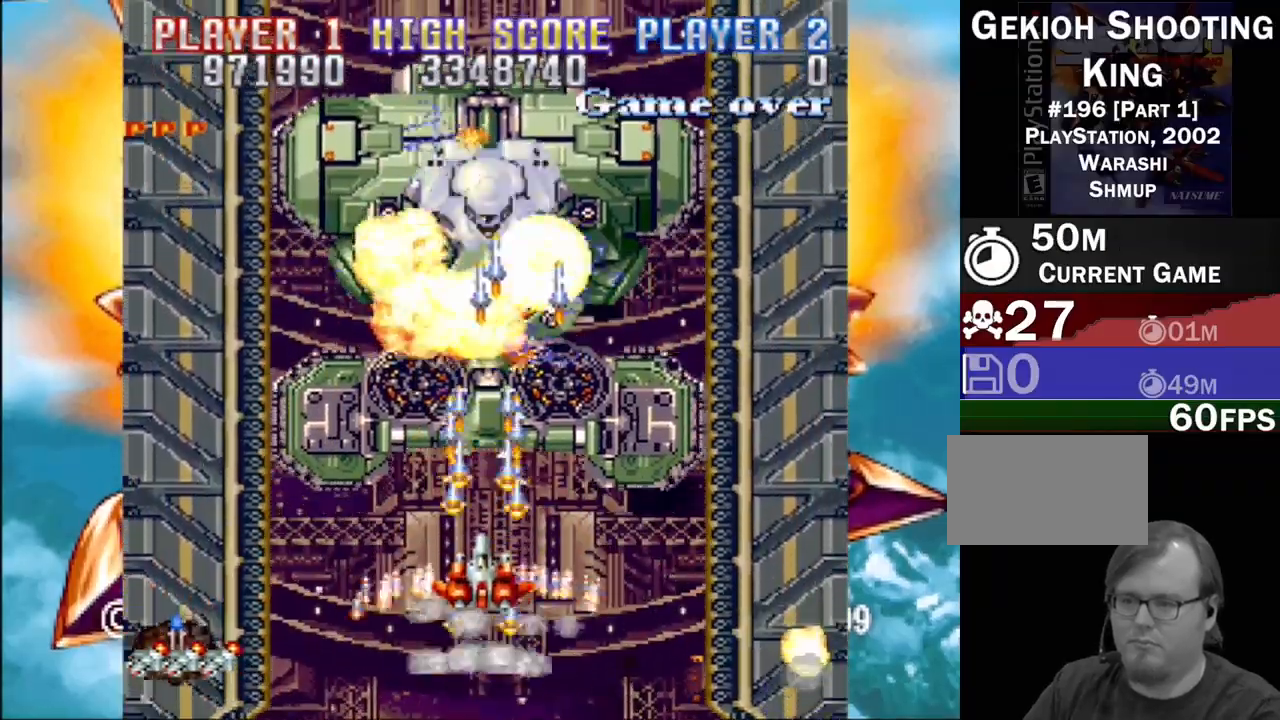
{"buttons": ["CROSS"], "events": [[50, "DPAD_UP", "down"], [250, "DPAD_UP", "up"]]}
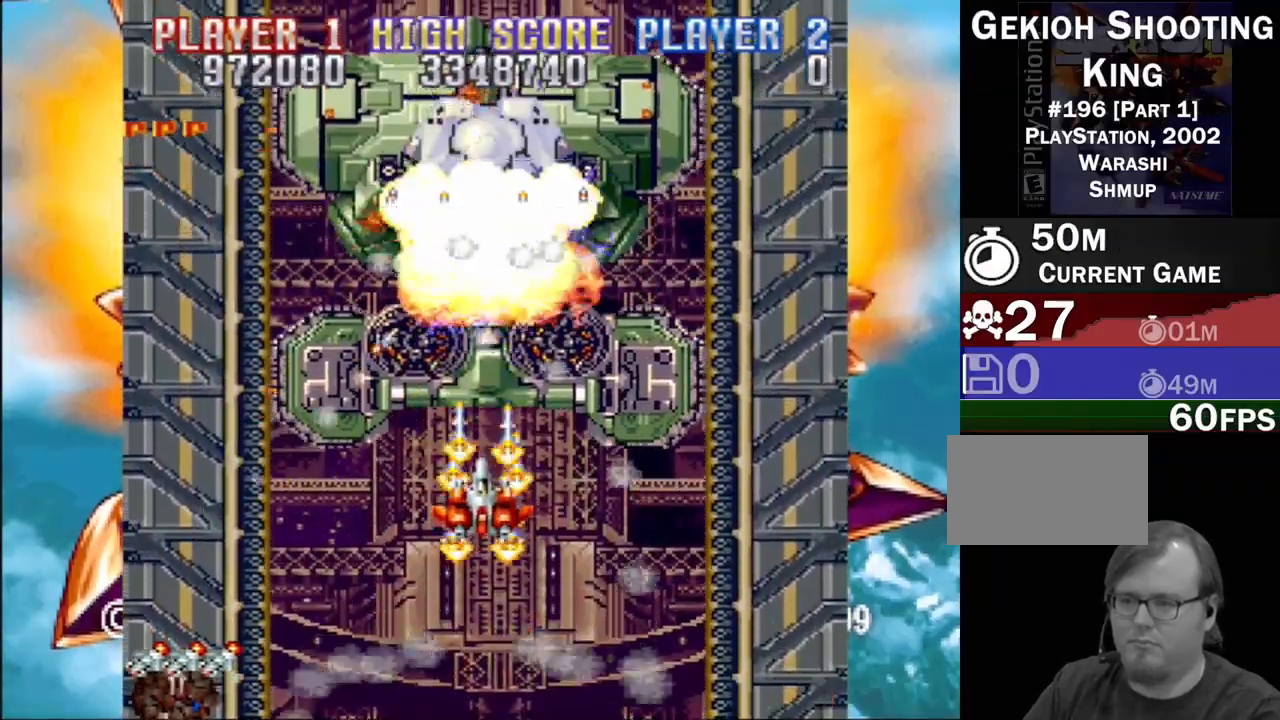
{"buttons": ["CROSS"], "events": []}
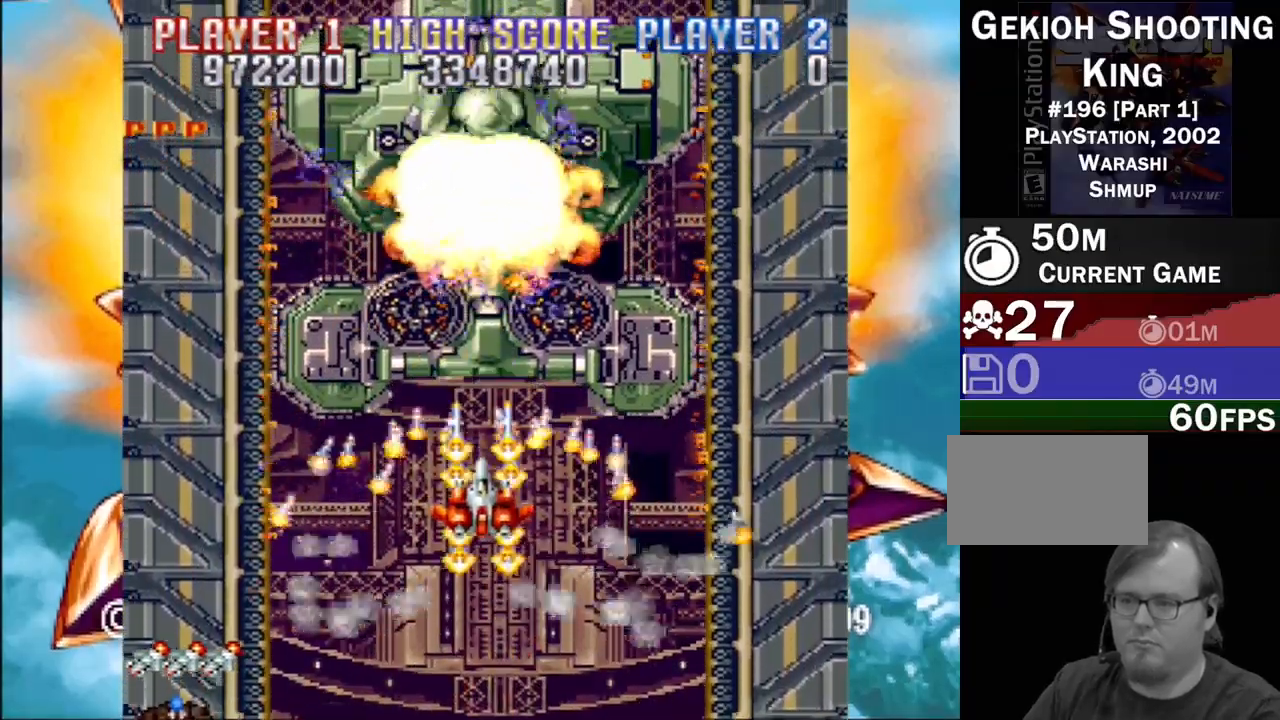
{"buttons": ["CROSS"], "events": []}
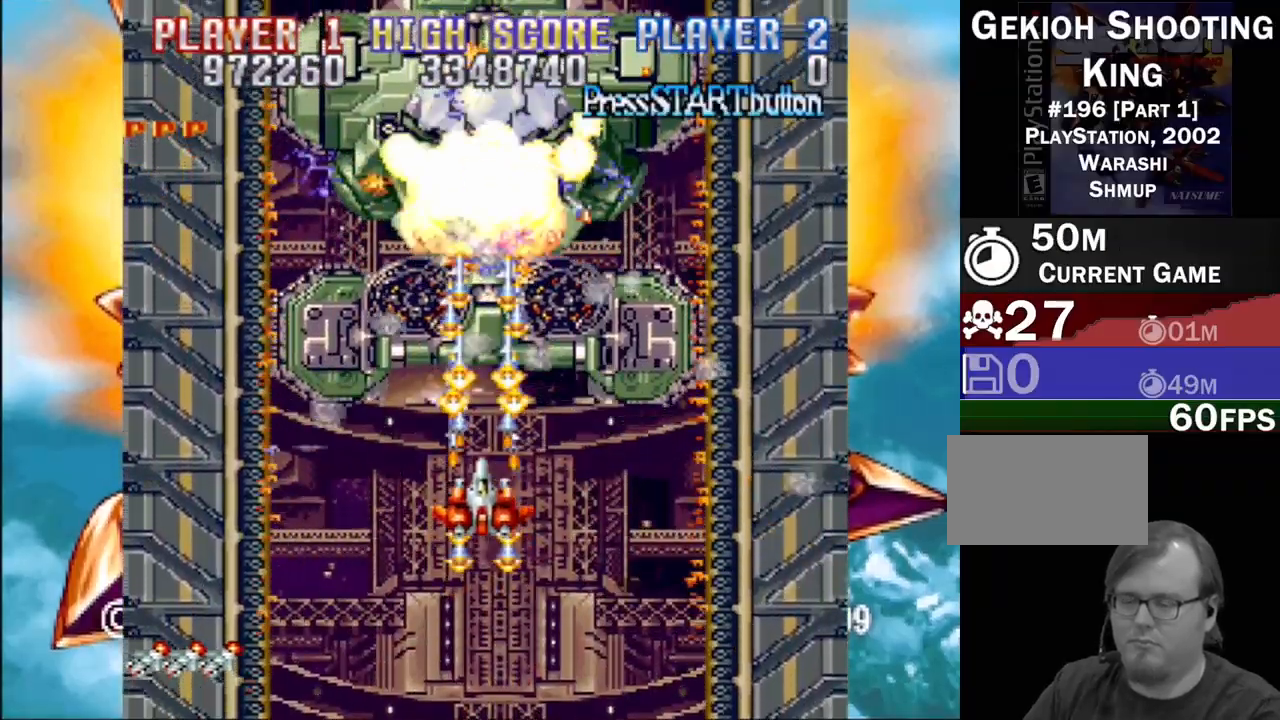
{"buttons": ["CROSS"], "events": []}
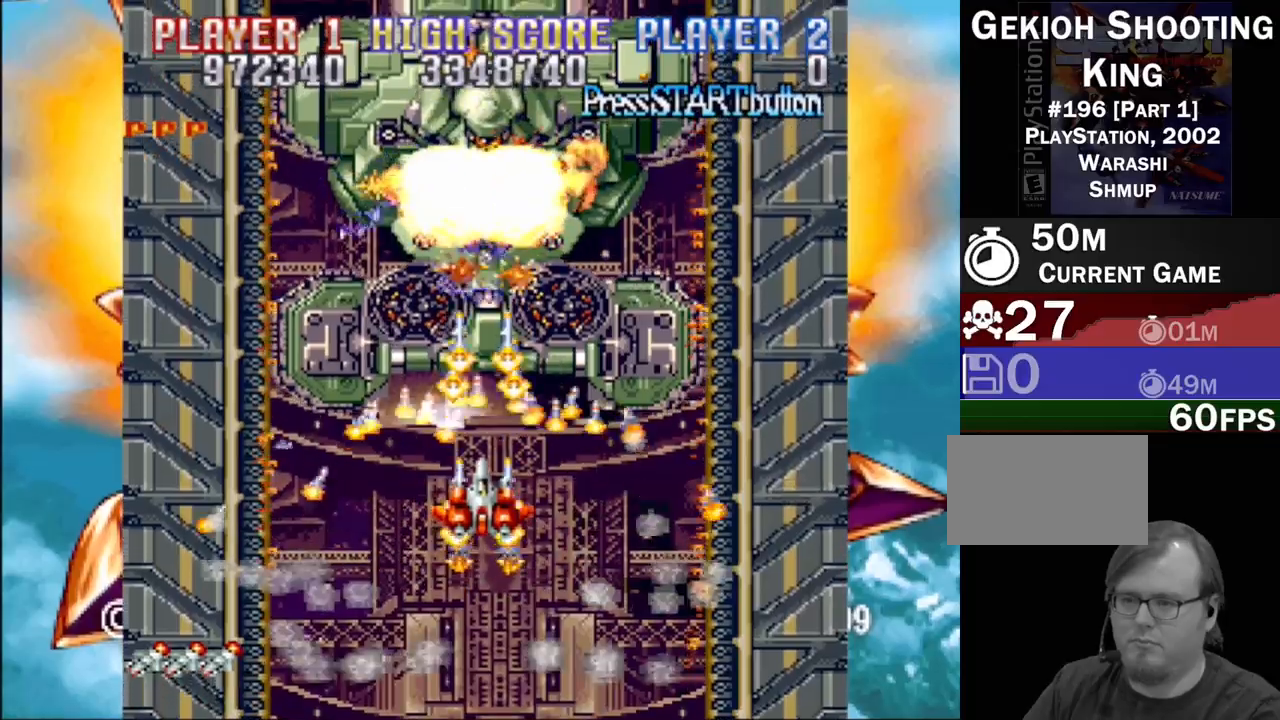
{"buttons": ["CROSS"], "events": []}